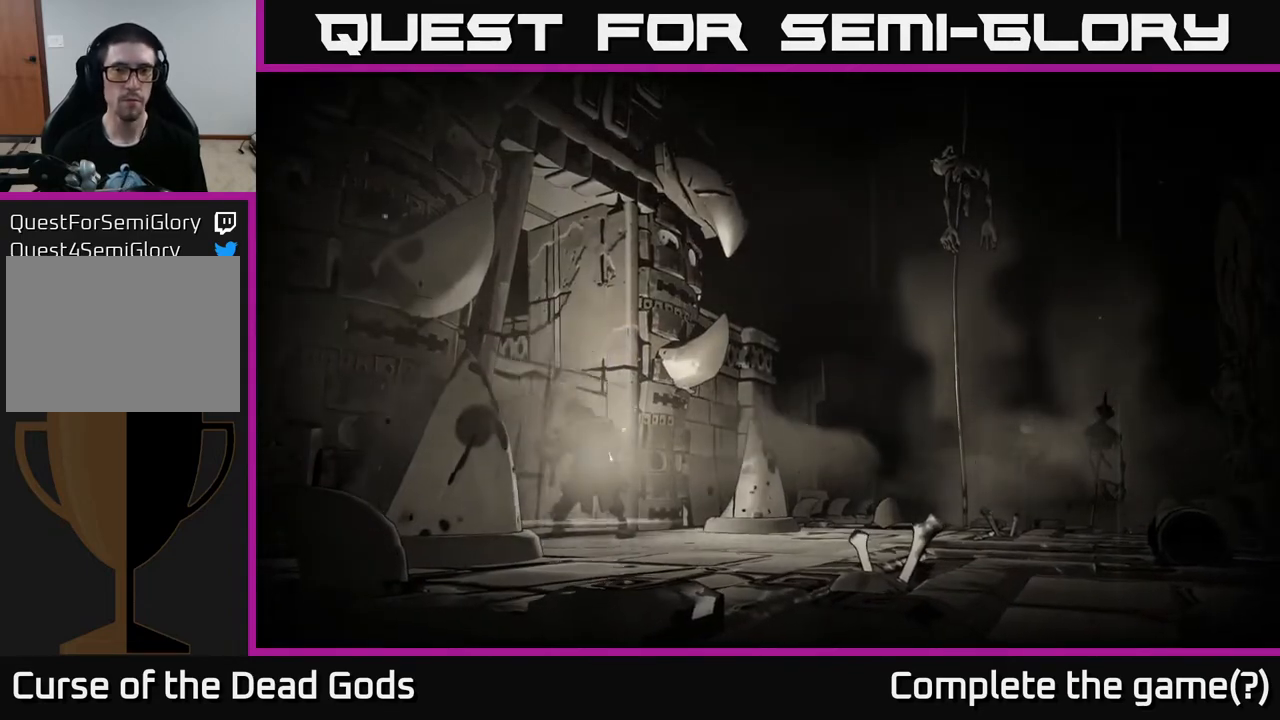
Gameplay with a controller (Xbox layout); each line is a JSON object with the inputs held at the frame after it. "events" lists button and stick changes between this image and that frame as [ms after this image, input, new state], when the widget could be followed in between.
{"buttons": [], "left_stick": "center", "right_stick": "center", "events": []}
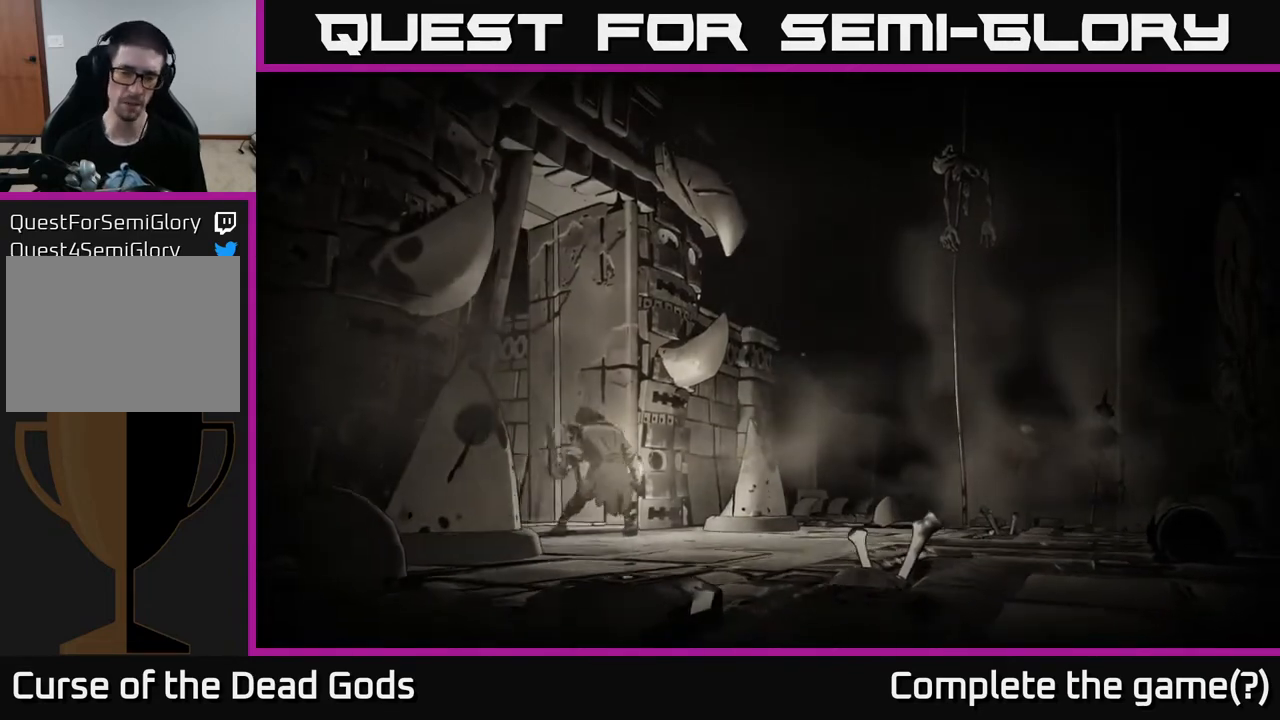
{"buttons": [], "left_stick": "center", "right_stick": "center", "events": []}
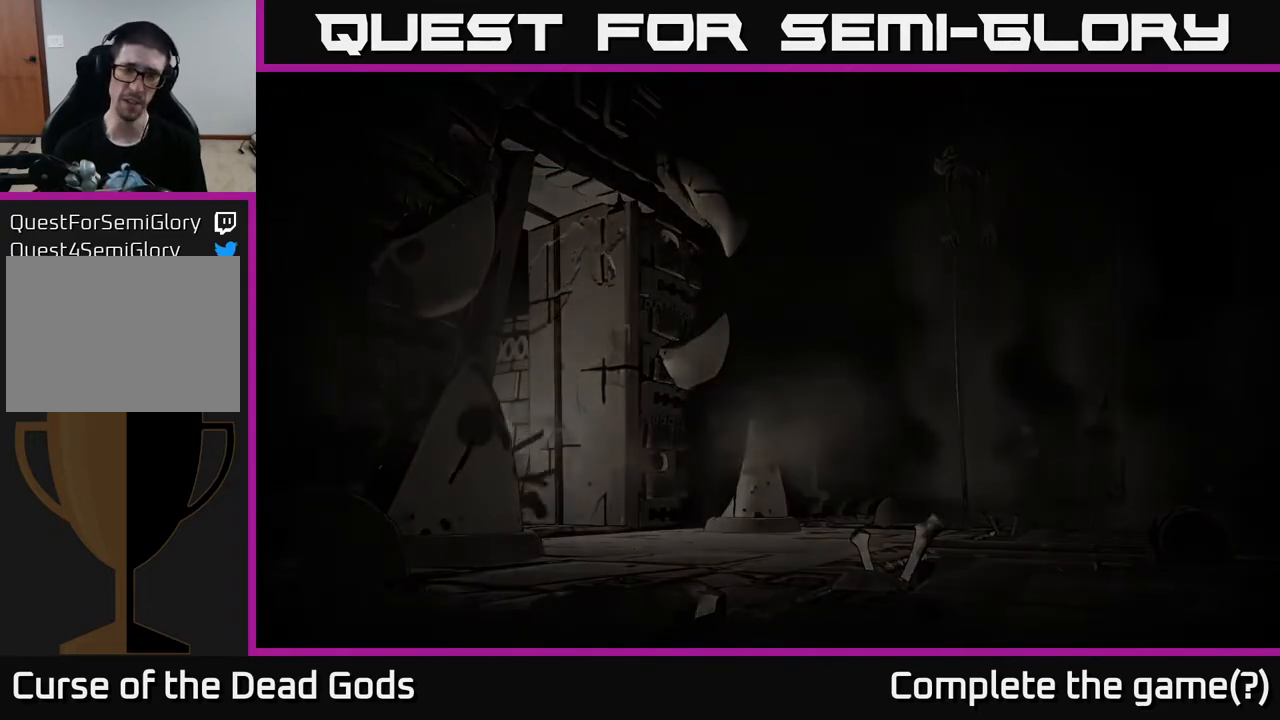
{"buttons": [], "left_stick": "center", "right_stick": "center", "events": []}
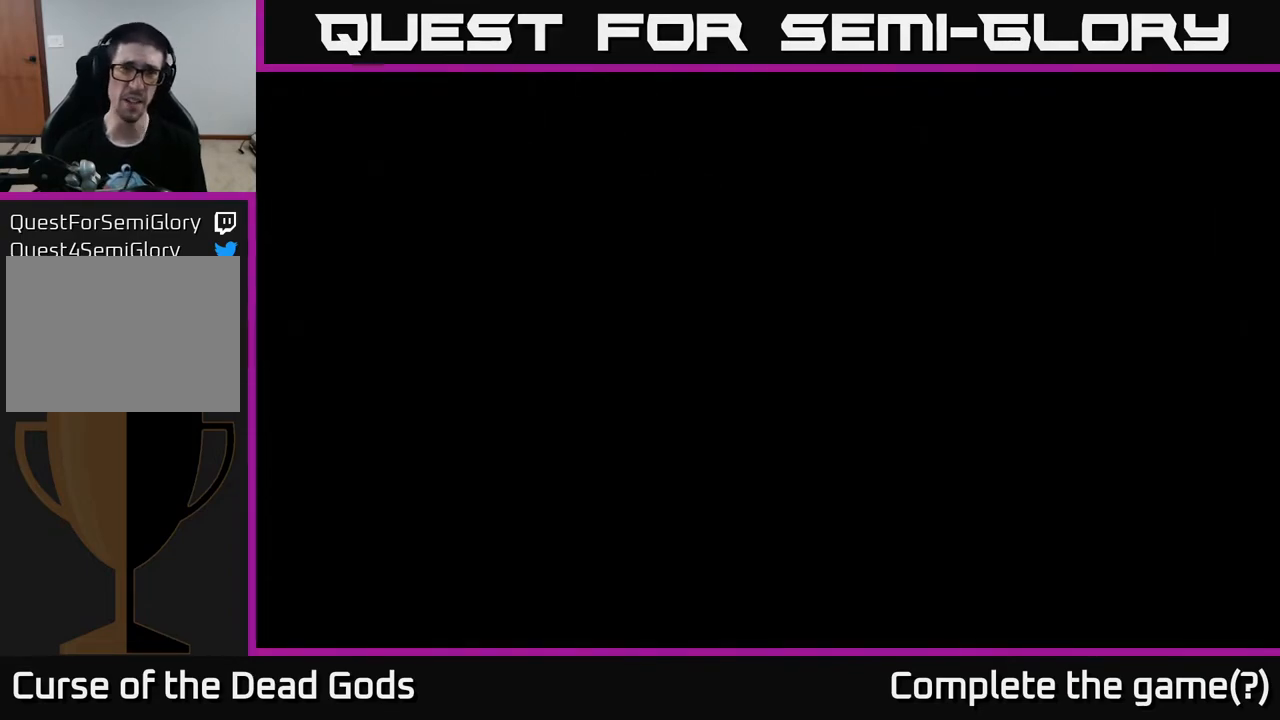
{"buttons": [], "left_stick": "center", "right_stick": "center", "events": []}
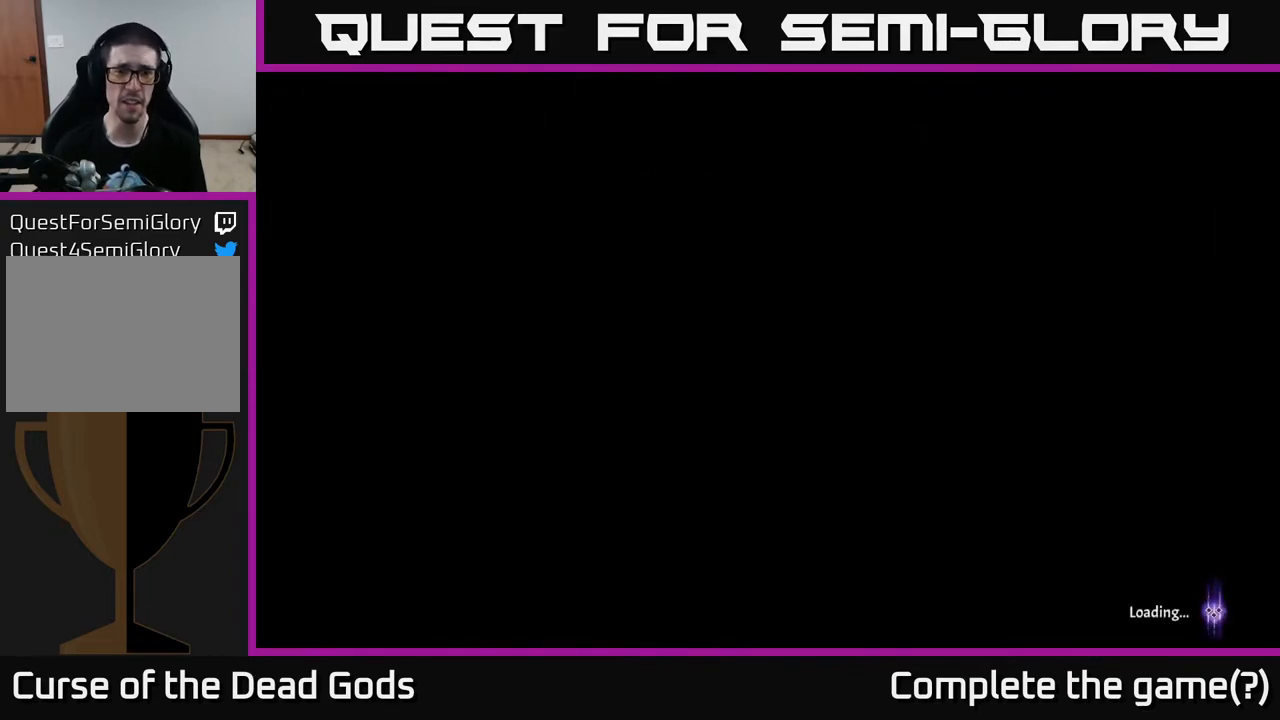
{"buttons": [], "left_stick": "center", "right_stick": "center", "events": []}
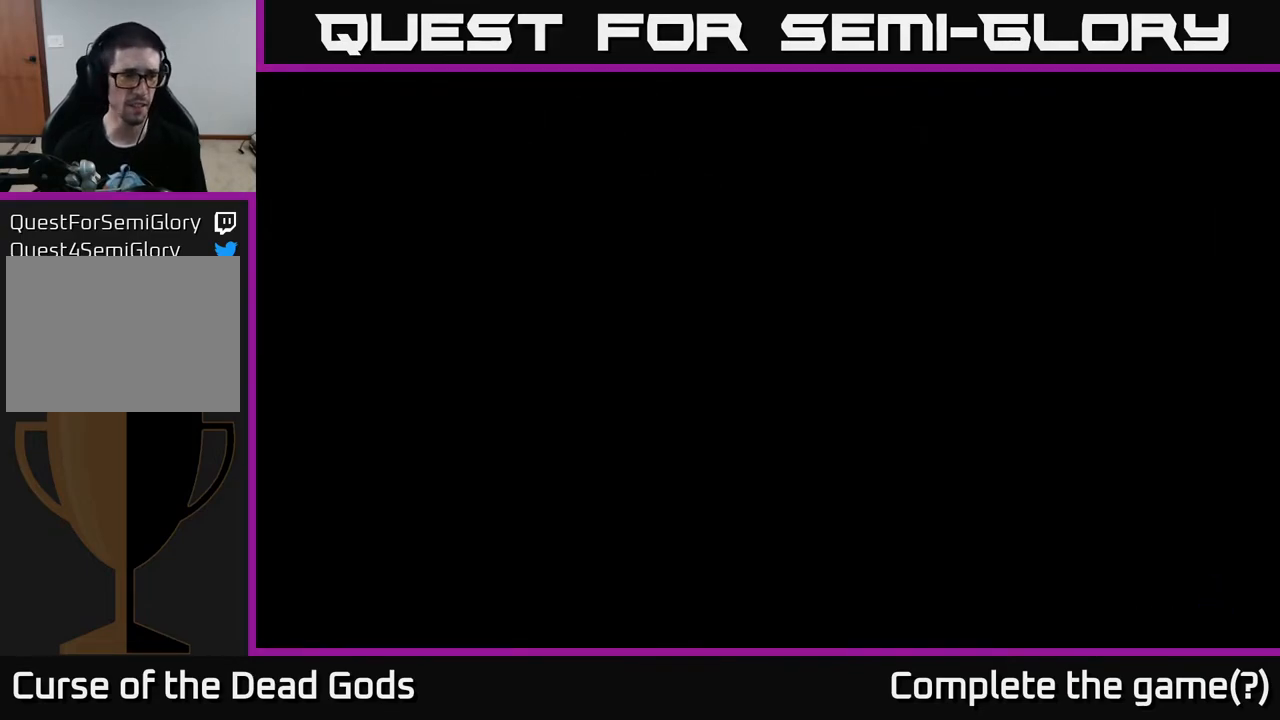
{"buttons": [], "left_stick": "center", "right_stick": "center", "events": []}
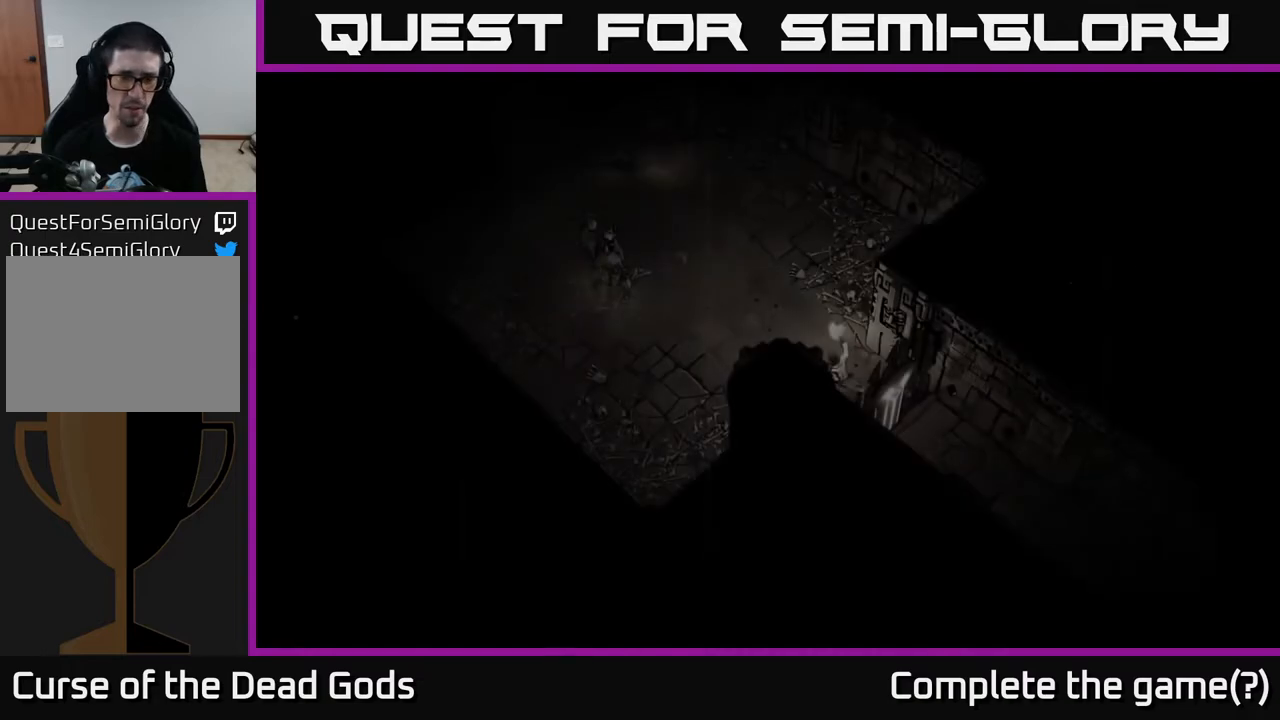
{"buttons": [], "left_stick": "up-left", "right_stick": "center", "events": [[17, "left_stick", "up"], [250, "left_stick", "up-left"]]}
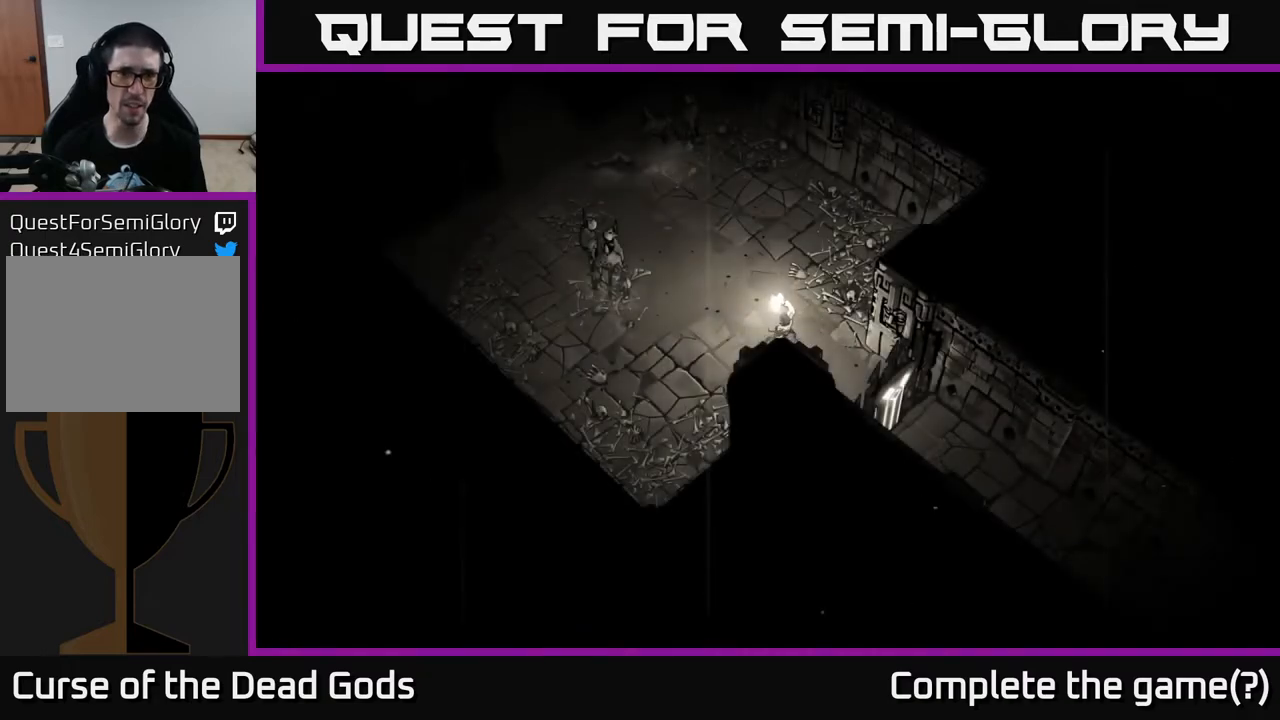
{"buttons": [], "left_stick": "up-left", "right_stick": "center", "events": []}
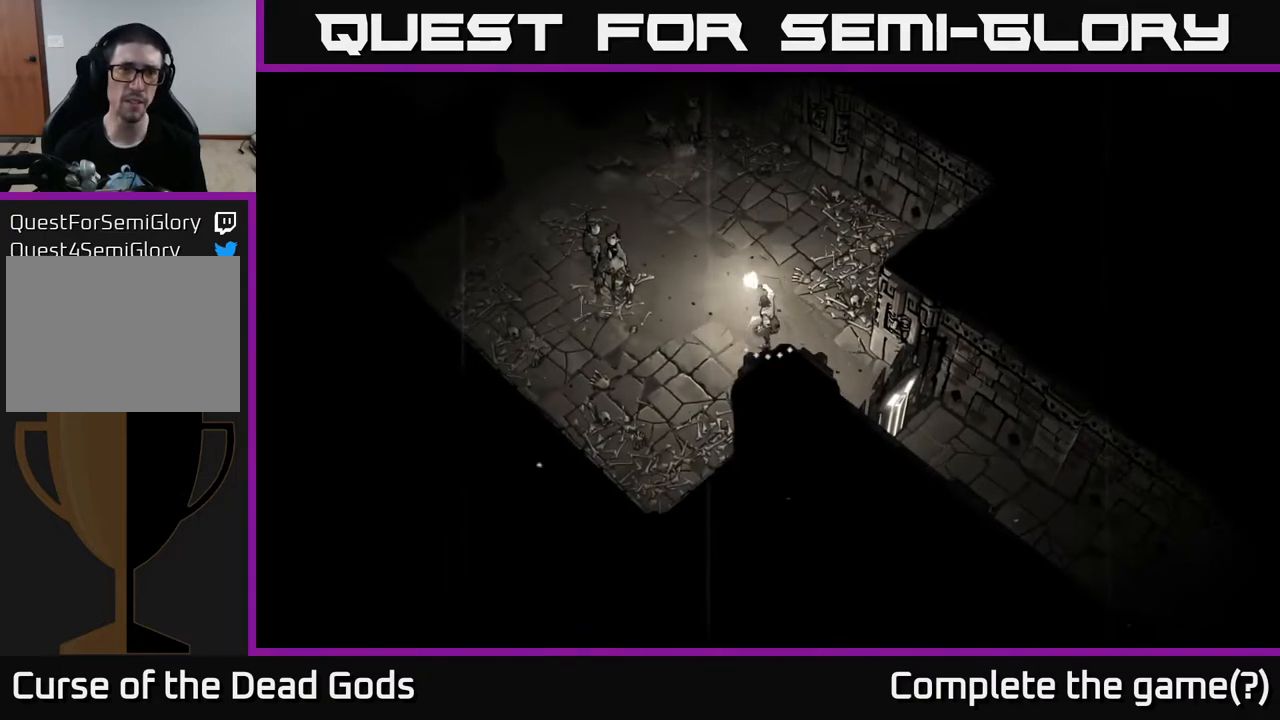
{"buttons": [], "left_stick": "up-left", "right_stick": "center", "events": []}
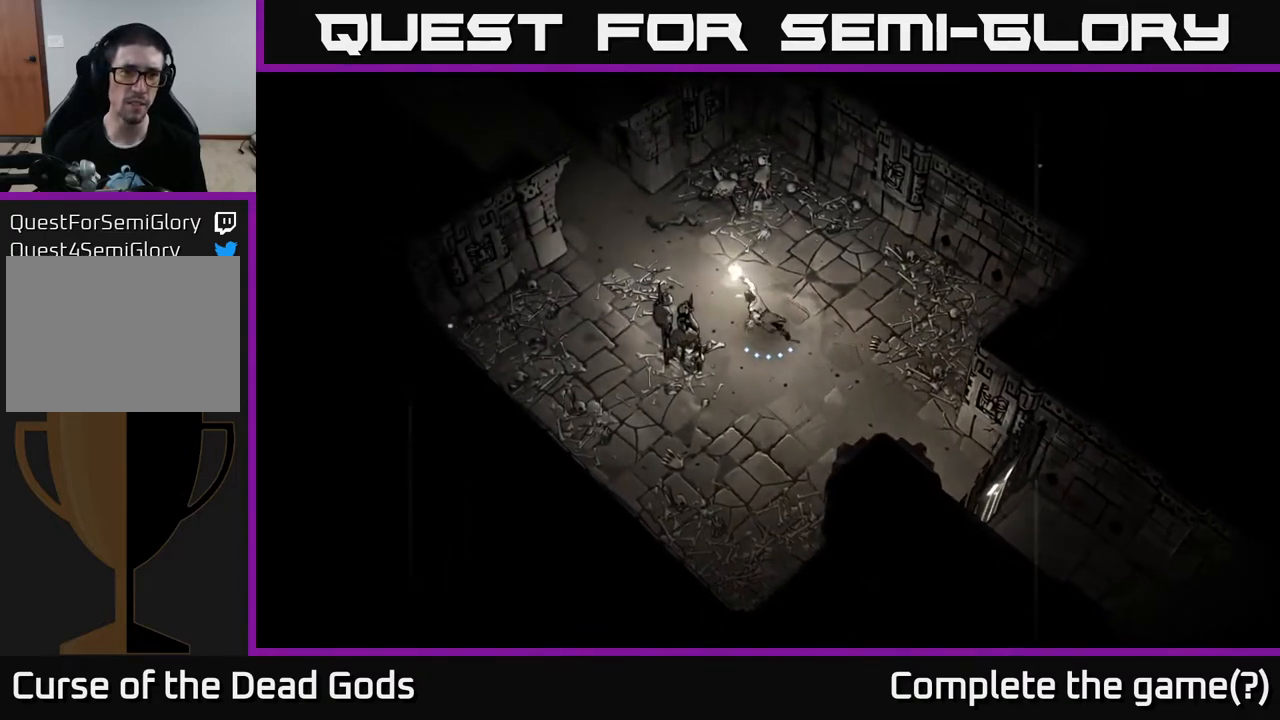
{"buttons": [], "left_stick": "up-left", "right_stick": "center", "events": []}
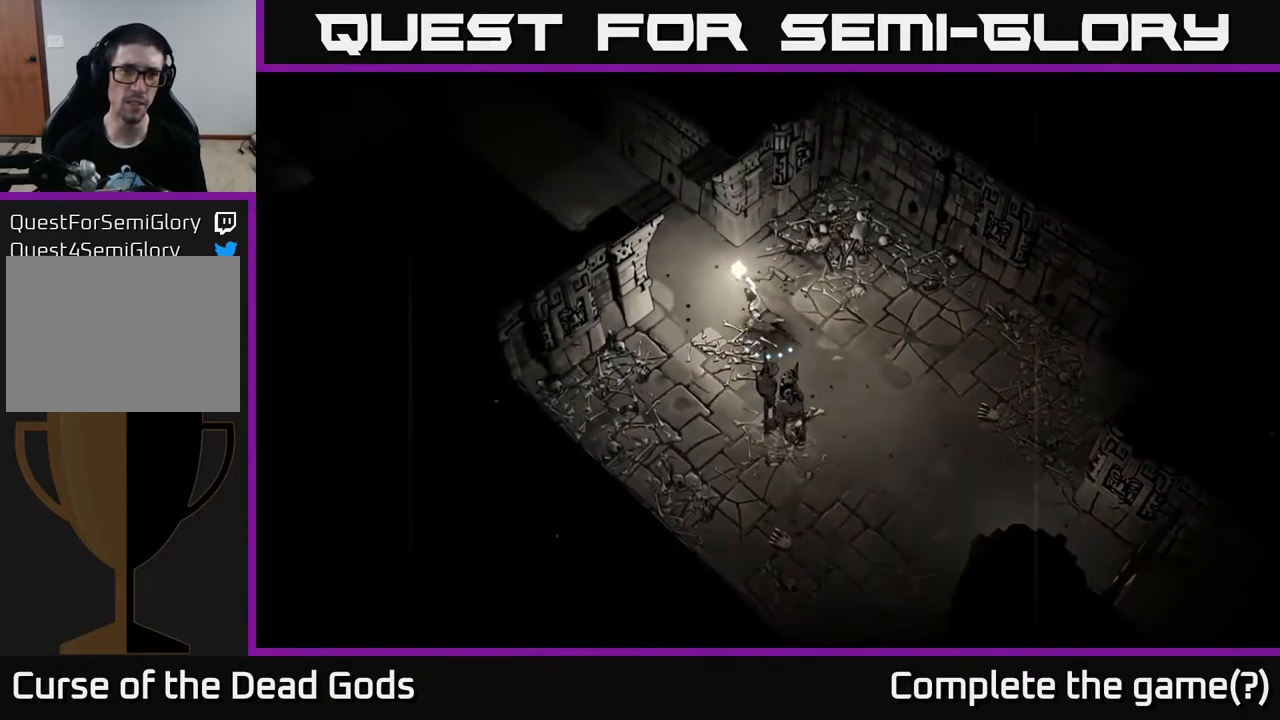
{"buttons": [], "left_stick": "up-left", "right_stick": "center", "events": []}
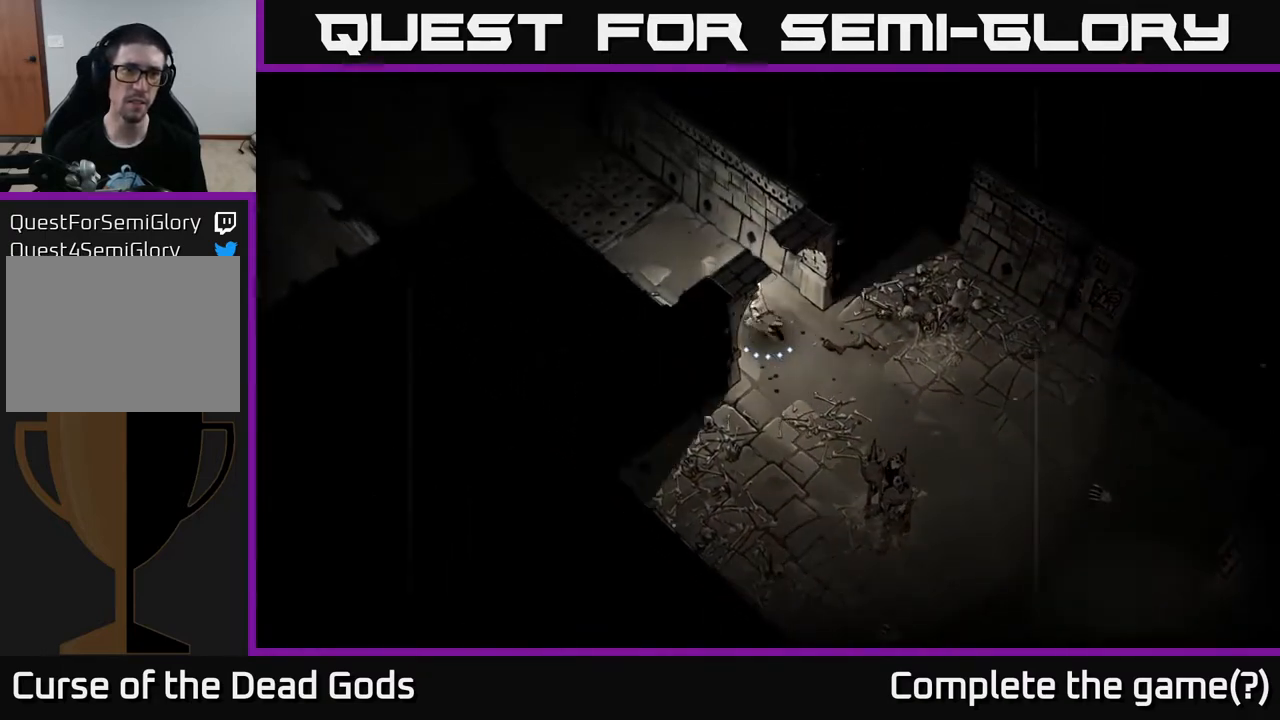
{"buttons": [], "left_stick": "up-left", "right_stick": "center", "events": []}
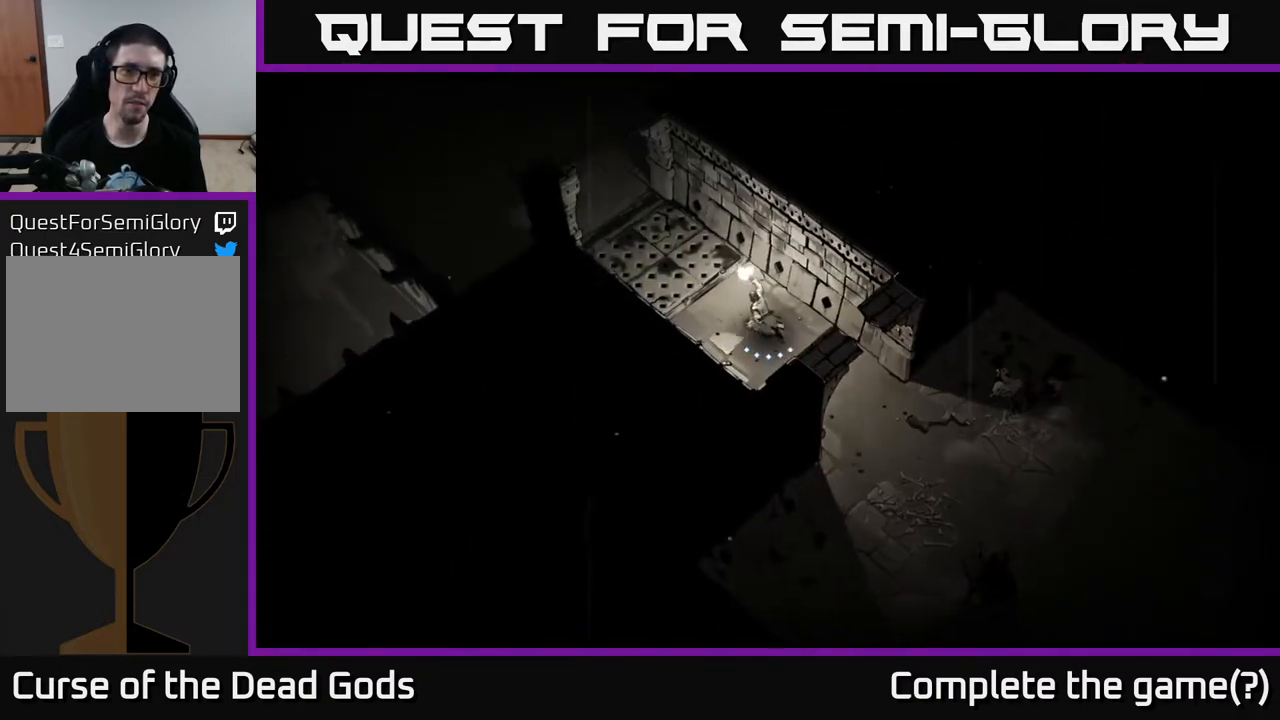
{"buttons": ["R2"], "left_stick": "up-left", "right_stick": "center", "events": [[400, "R2", "down"]]}
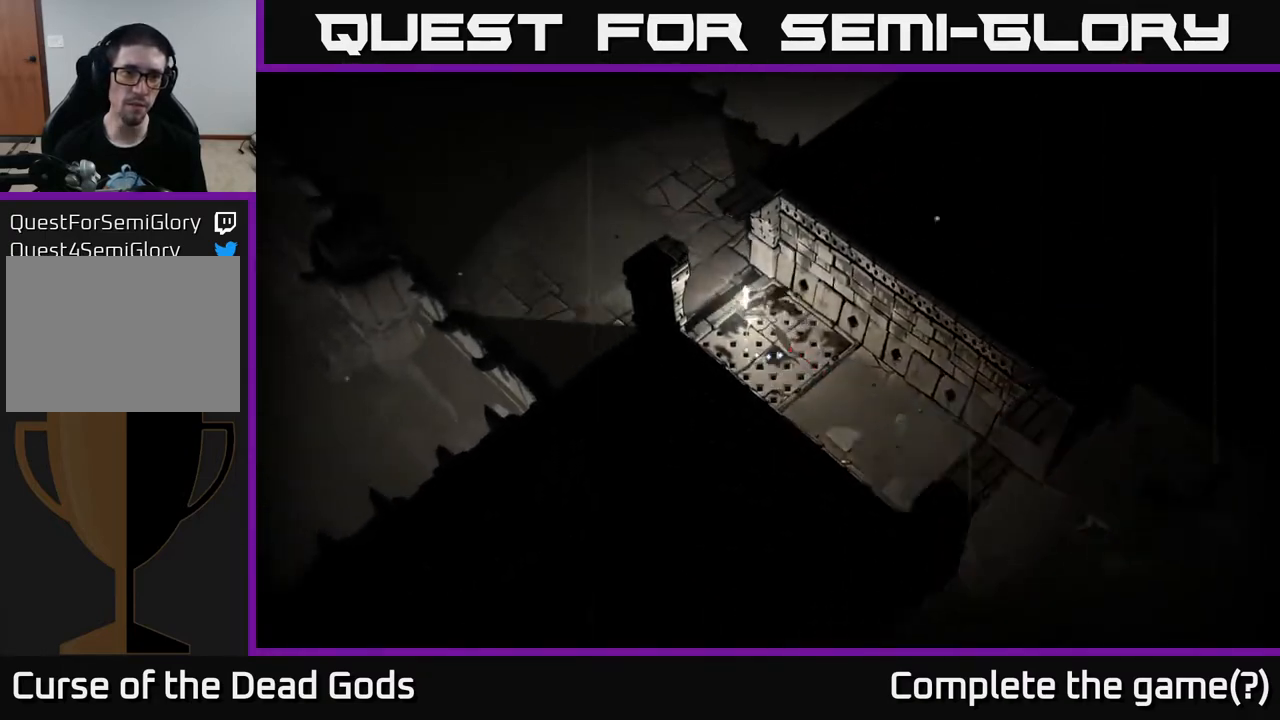
{"buttons": [], "left_stick": "up-left", "right_stick": "center", "events": [[133, "R2", "up"]]}
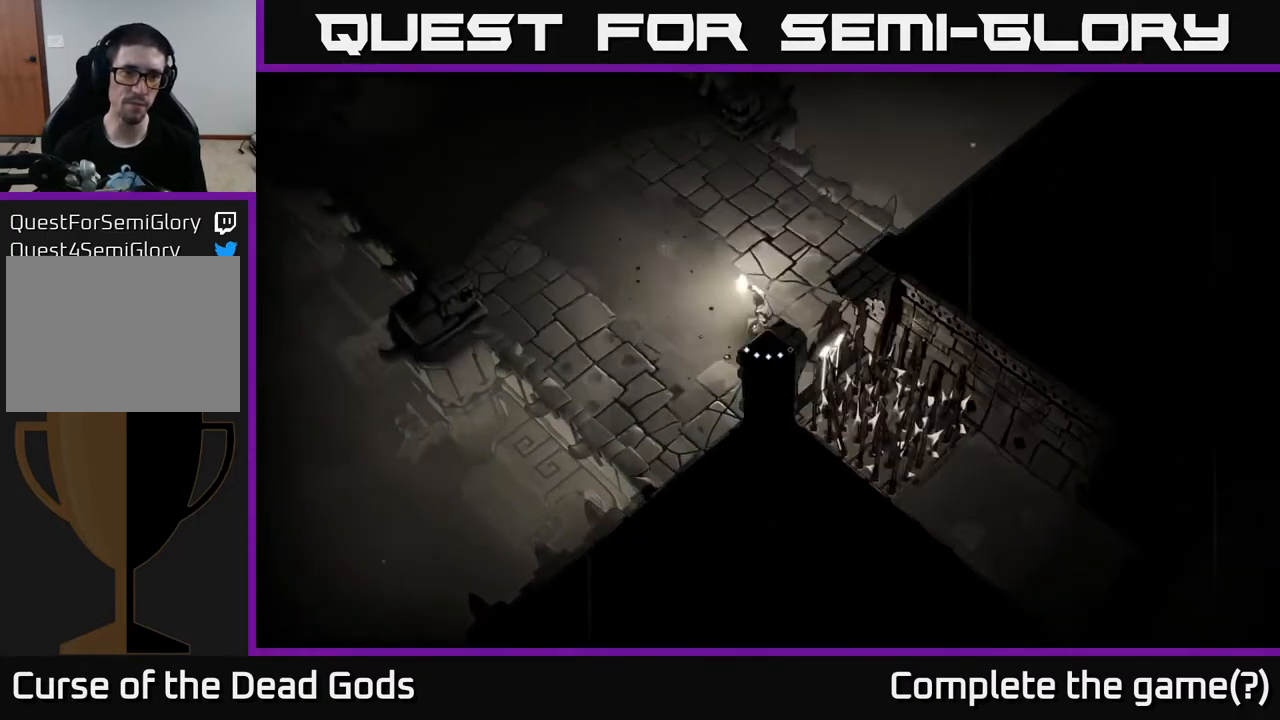
{"buttons": [], "left_stick": "up-left", "right_stick": "center", "events": []}
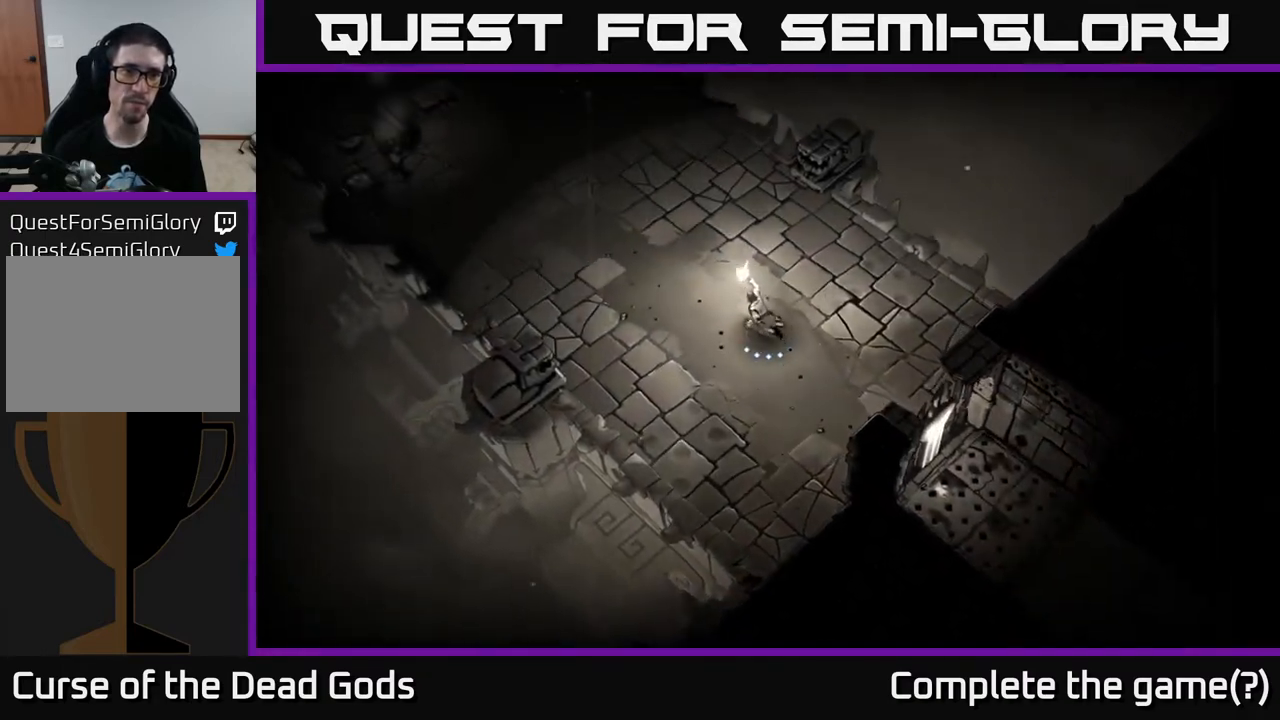
{"buttons": [], "left_stick": "up-left", "right_stick": "center", "events": []}
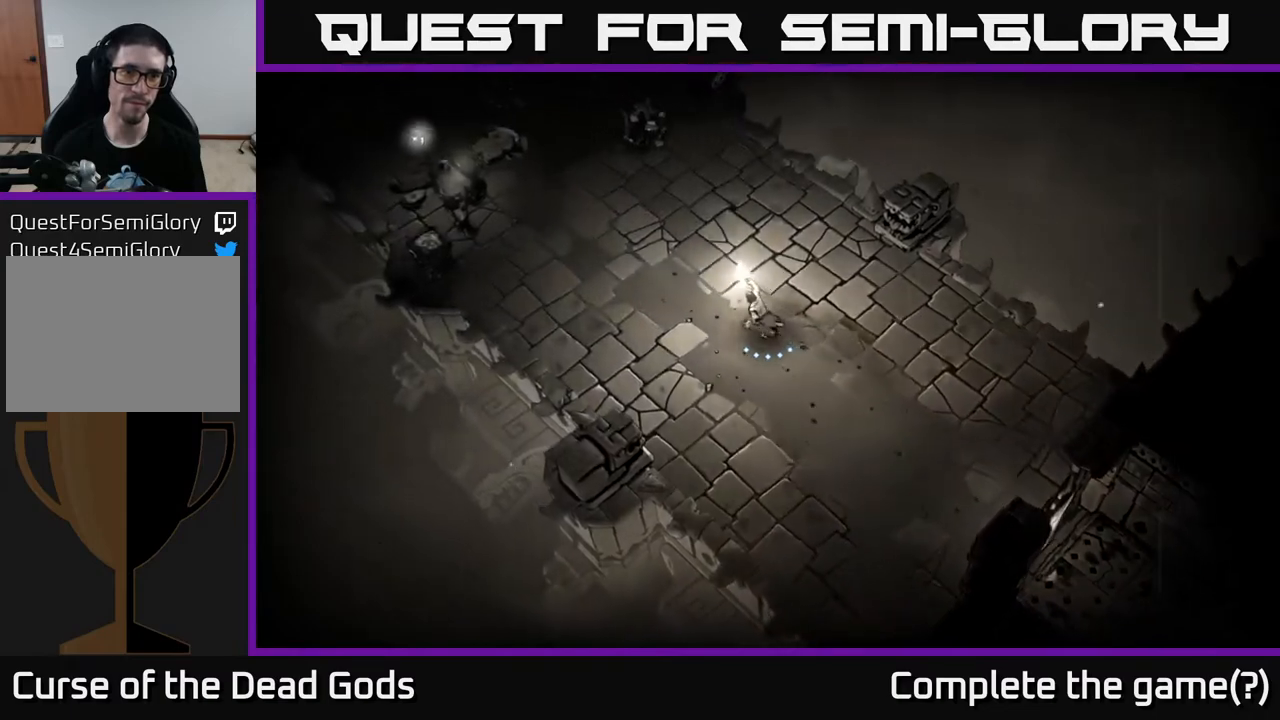
{"buttons": ["B"], "left_stick": "up-left", "right_stick": "center", "events": [[117, "B", "down"], [183, "B", "up"], [350, "B", "down"]]}
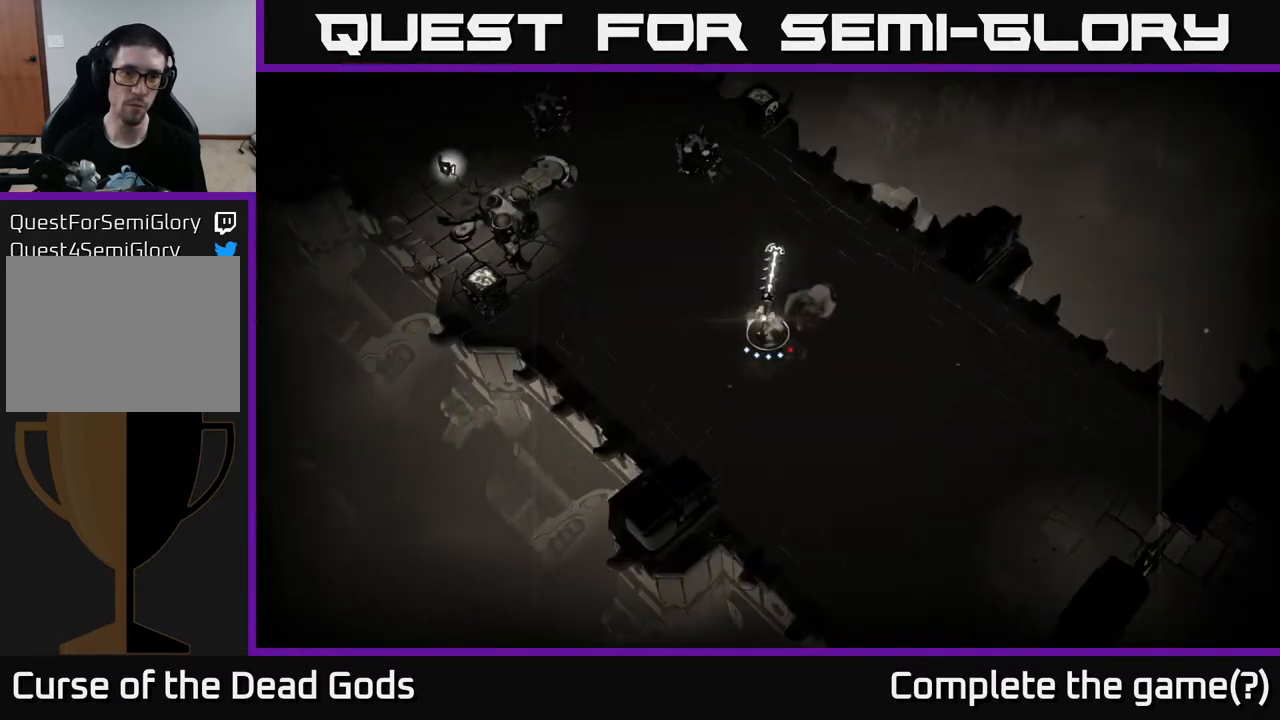
{"buttons": [], "left_stick": "up-left", "right_stick": "center", "events": [[367, "B", "up"]]}
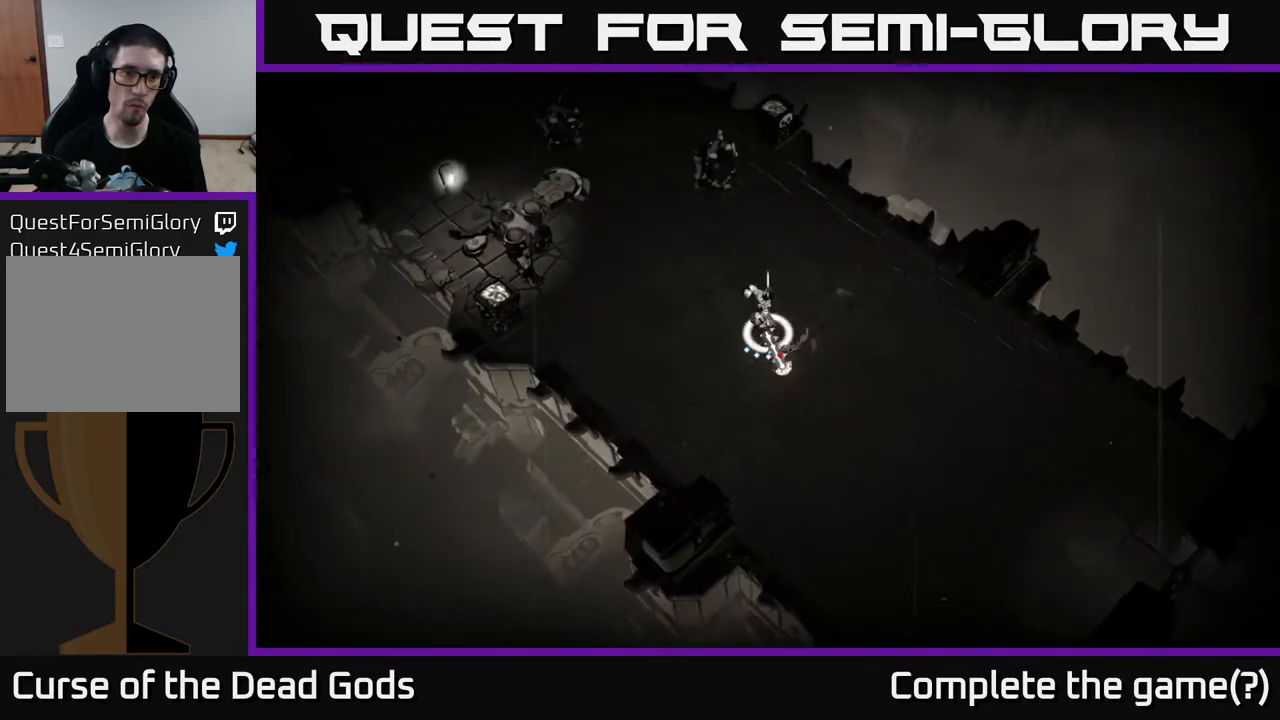
{"buttons": [], "left_stick": "left", "right_stick": "center", "events": [[367, "left_stick", "left"]]}
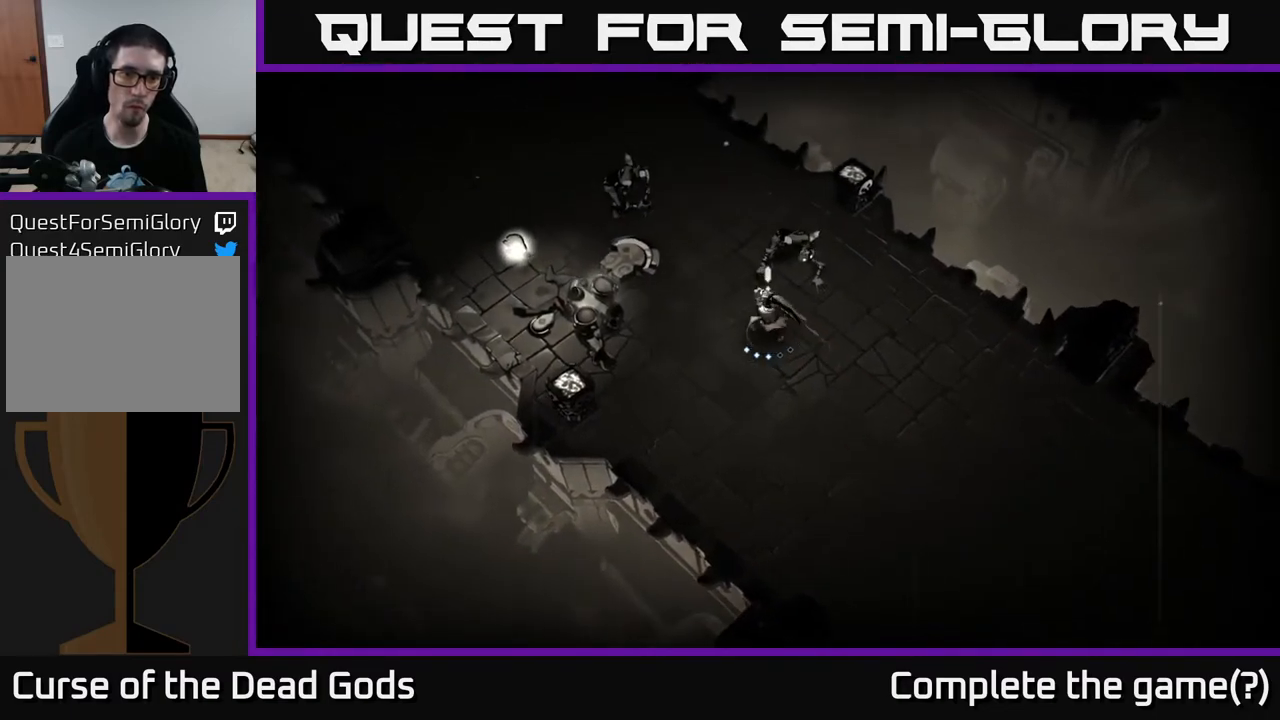
{"buttons": ["X"], "left_stick": "right", "right_stick": "center", "events": [[183, "left_stick", "center"], [383, "left_stick", "down-right"], [450, "left_stick", "right"], [483, "X", "down"]]}
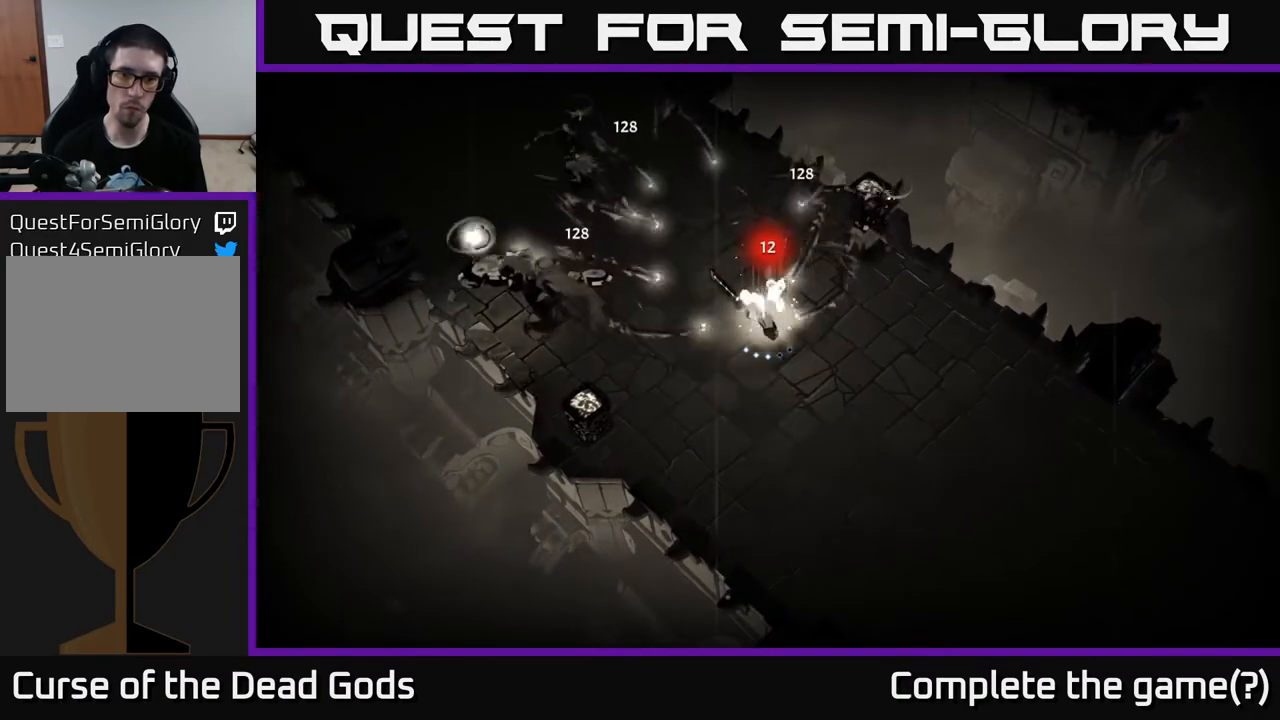
{"buttons": [], "left_stick": "up-right", "right_stick": "center", "events": [[67, "X", "up"], [183, "X", "down"], [183, "left_stick", "up-right"], [250, "X", "up"], [383, "X", "down"], [467, "X", "up"]]}
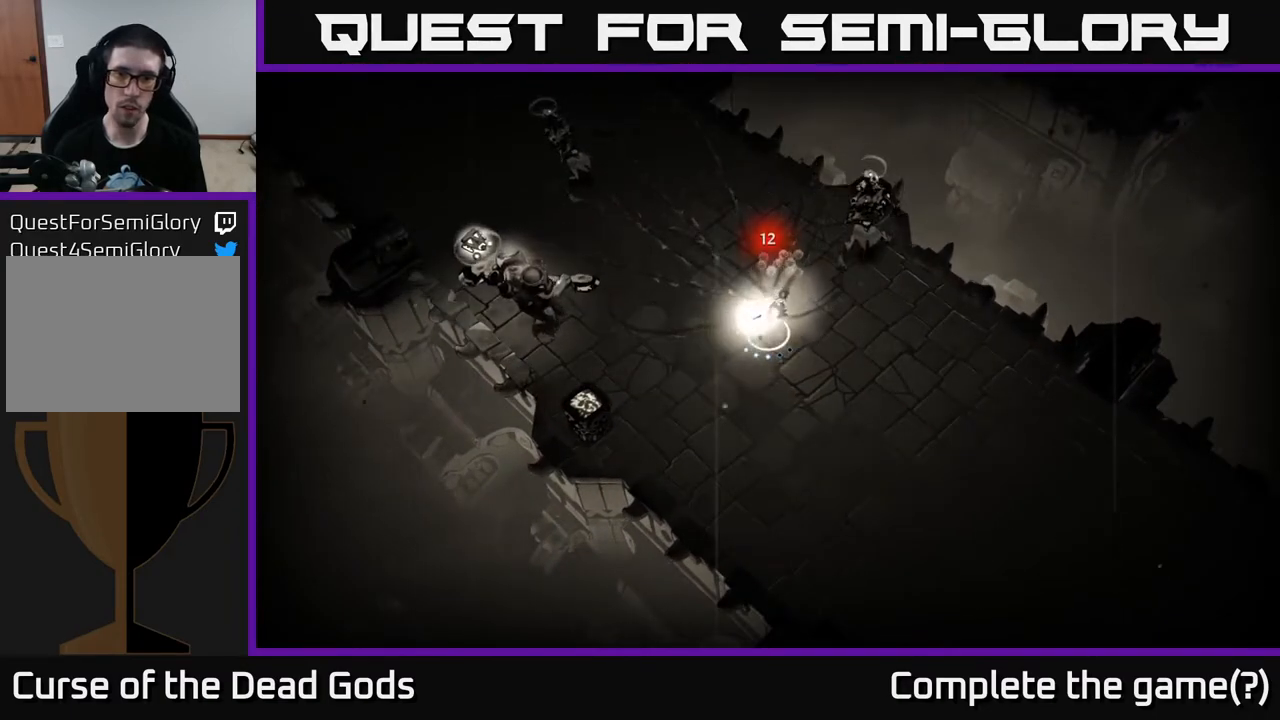
{"buttons": [], "left_stick": "up-right", "right_stick": "center", "events": [[83, "X", "down"], [167, "X", "up"], [317, "X", "down"], [417, "X", "up"]]}
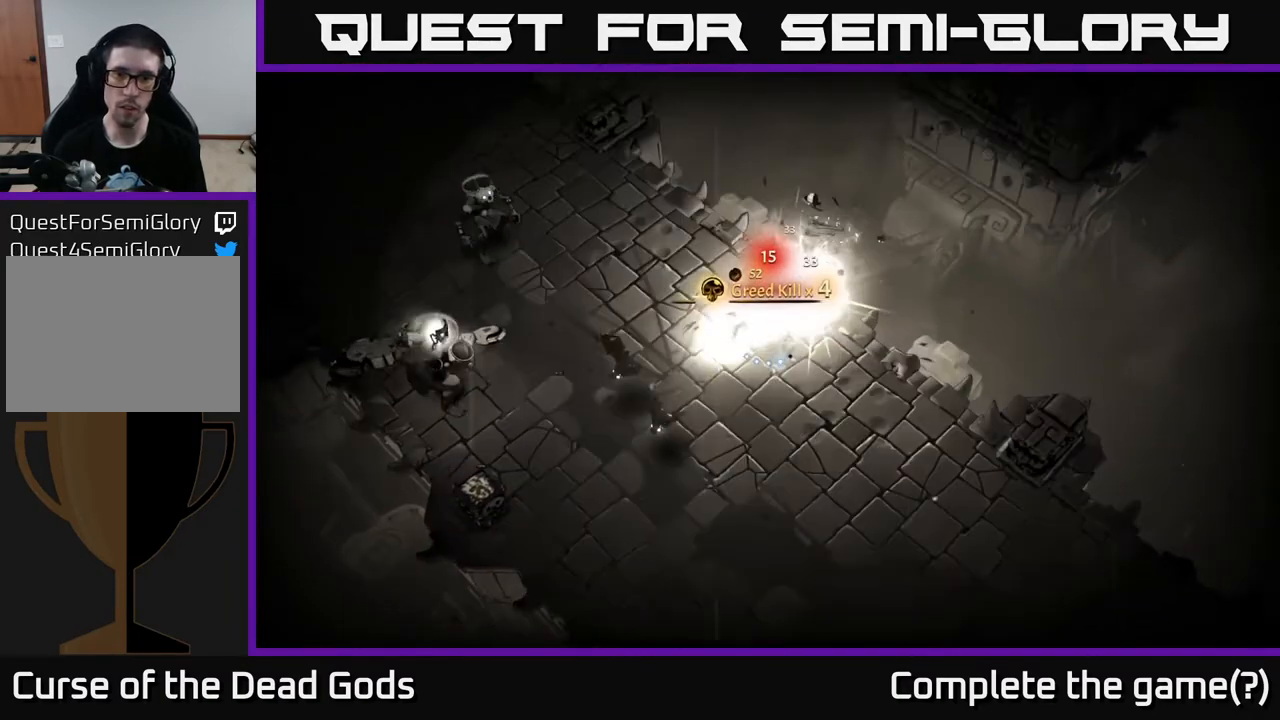
{"buttons": [], "left_stick": "down", "right_stick": "center", "events": [[17, "X", "down"], [100, "X", "up"], [183, "left_stick", "center"], [233, "left_stick", "left"], [333, "left_stick", "down-left"], [450, "left_stick", "down"]]}
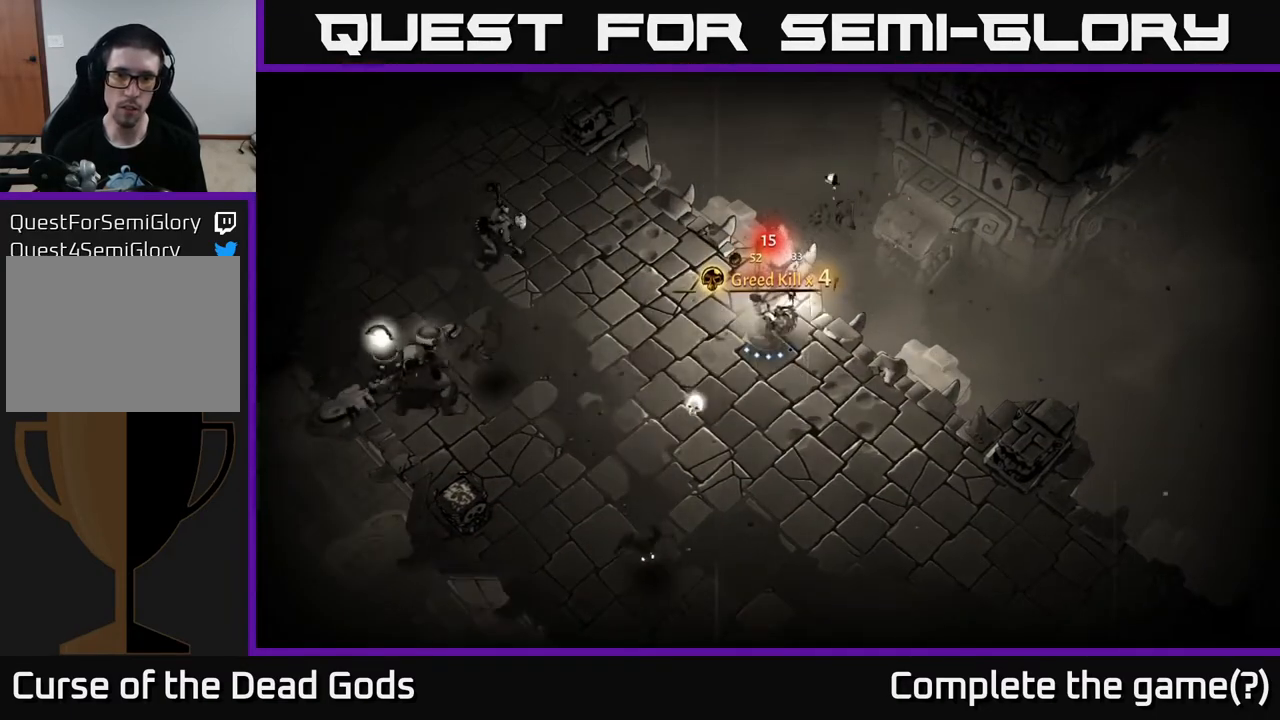
{"buttons": [], "left_stick": "down", "right_stick": "center", "events": [[17, "Y", "down"], [83, "left_stick", "down-left"], [383, "Y", "up"], [383, "left_stick", "down"]]}
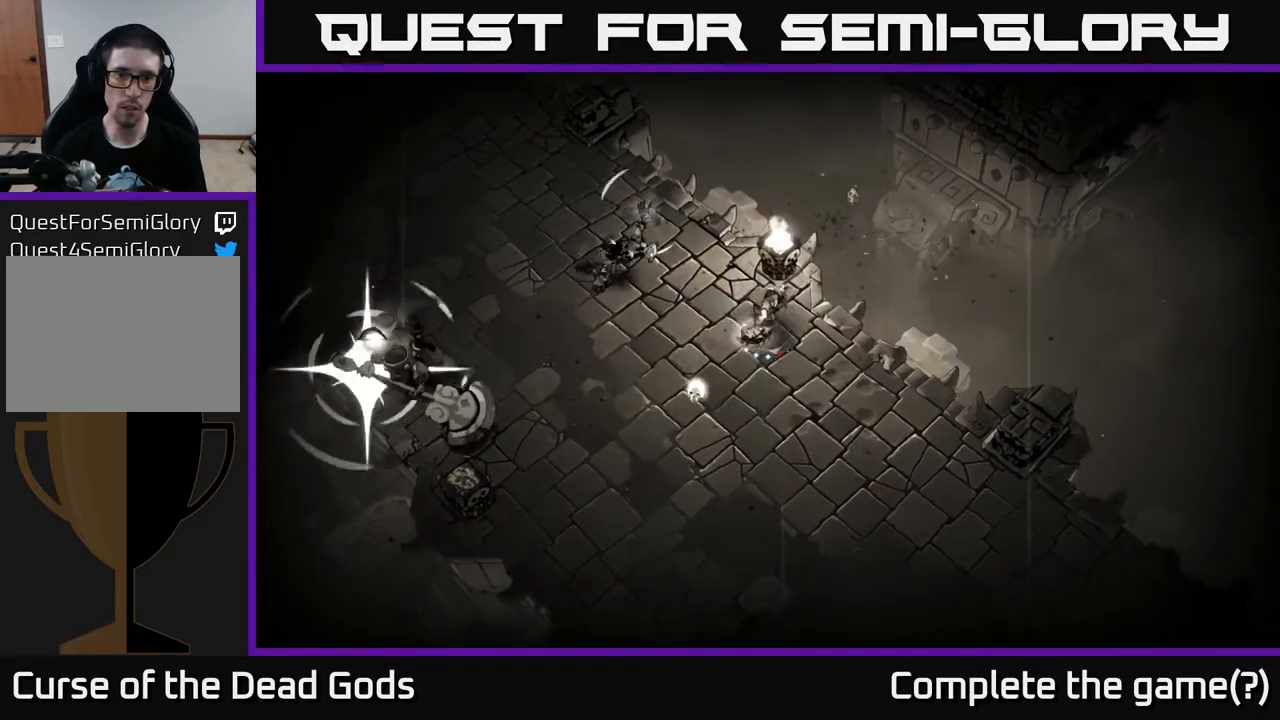
{"buttons": [], "left_stick": "down-right", "right_stick": "center", "events": [[17, "left_stick", "down-right"], [83, "R2", "down"], [267, "R2", "up"]]}
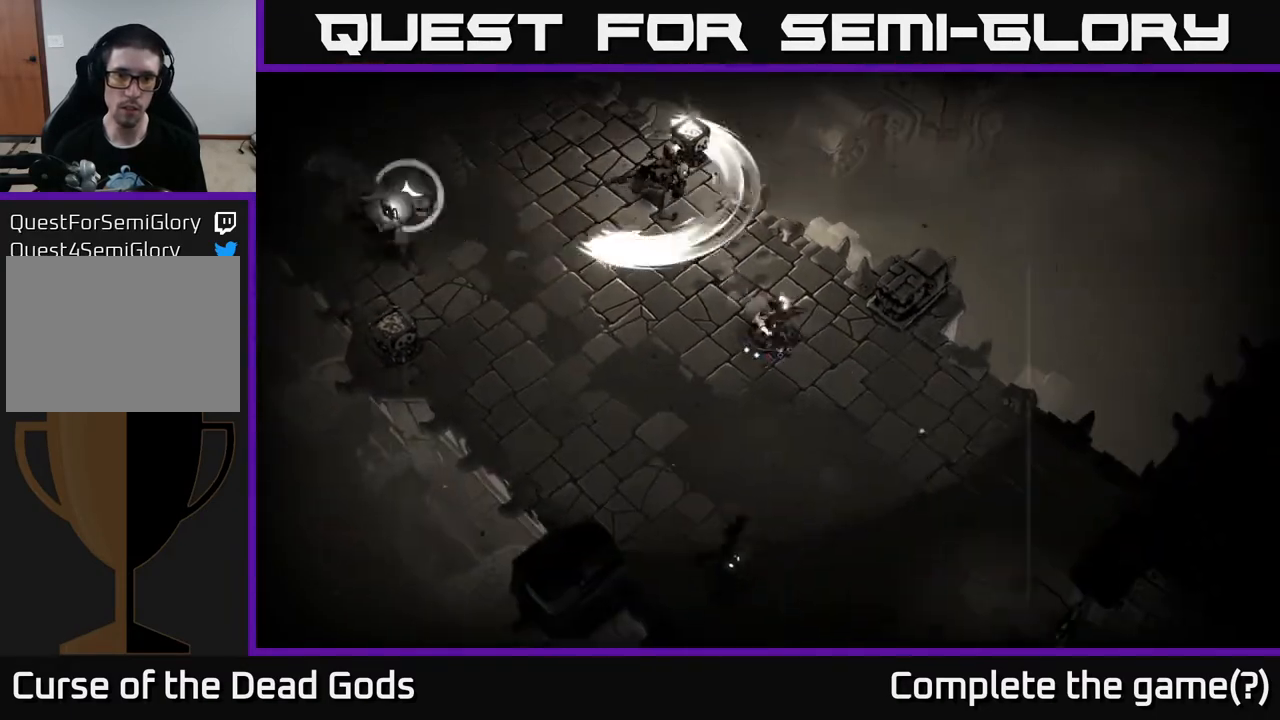
{"buttons": [], "left_stick": "up-left", "right_stick": "center", "events": [[483, "left_stick", "up-left"]]}
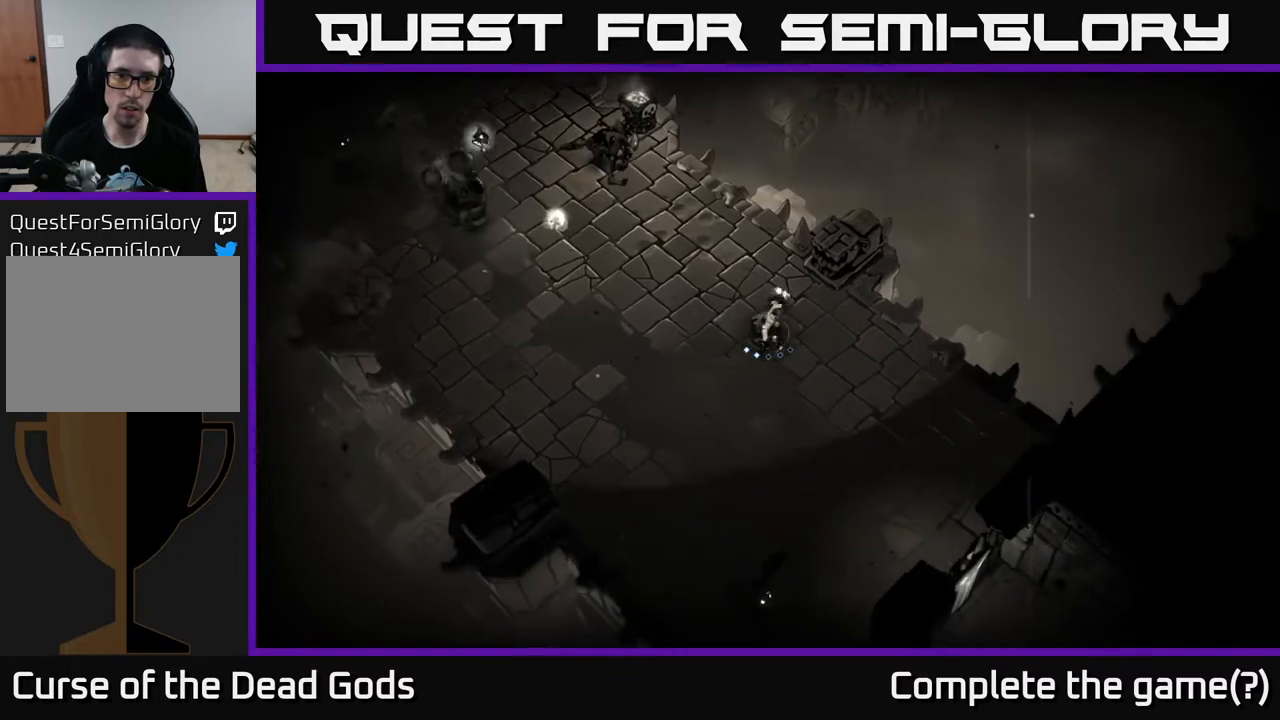
{"buttons": [], "left_stick": "down-right", "right_stick": "center", "events": [[83, "left_stick", "center"], [233, "left_stick", "down-right"]]}
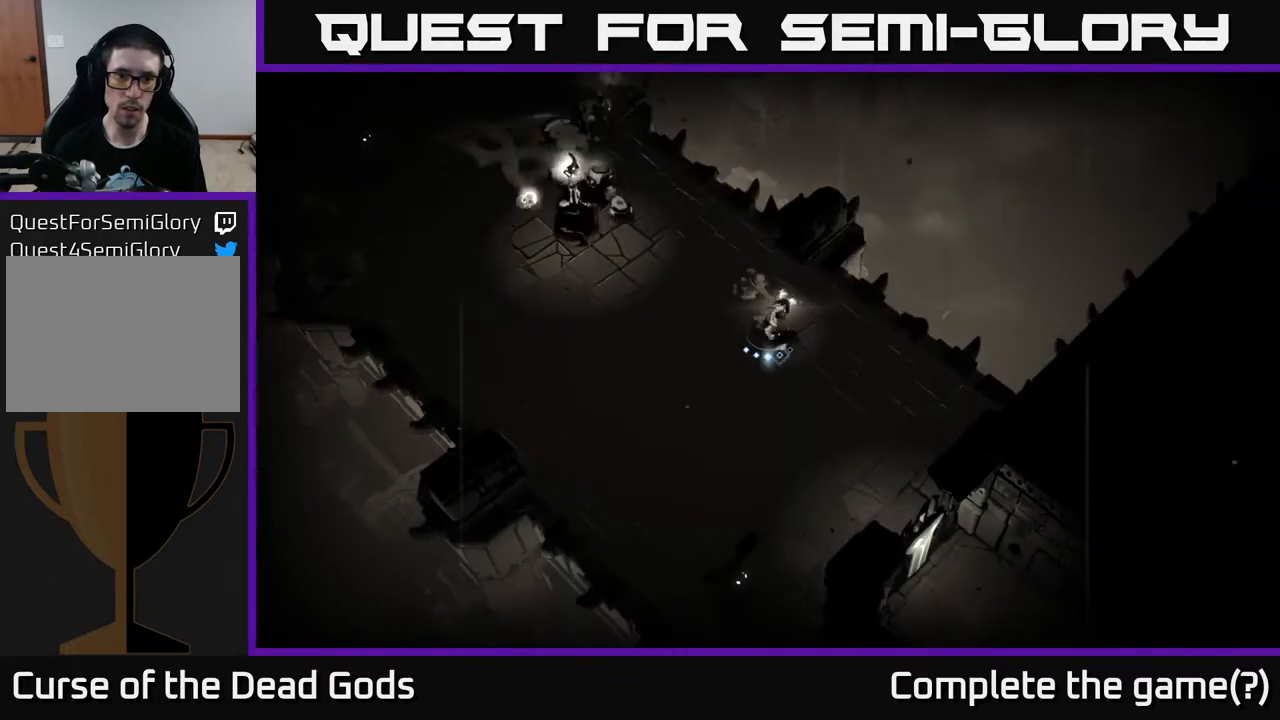
{"buttons": [], "left_stick": "up-left", "right_stick": "center", "events": [[17, "left_stick", "left"], [33, "Y", "down"], [167, "left_stick", "up-left"], [383, "Y", "up"]]}
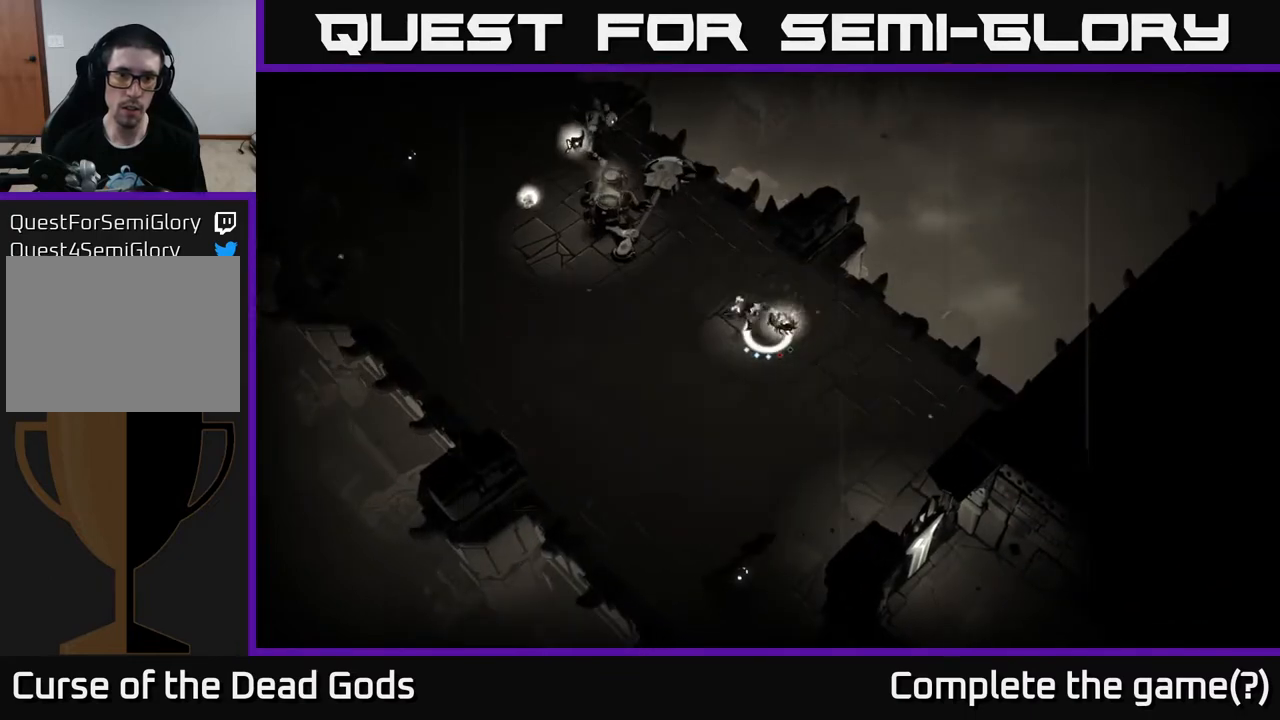
{"buttons": ["X"], "left_stick": "up-left", "right_stick": "center", "events": [[467, "X", "down"]]}
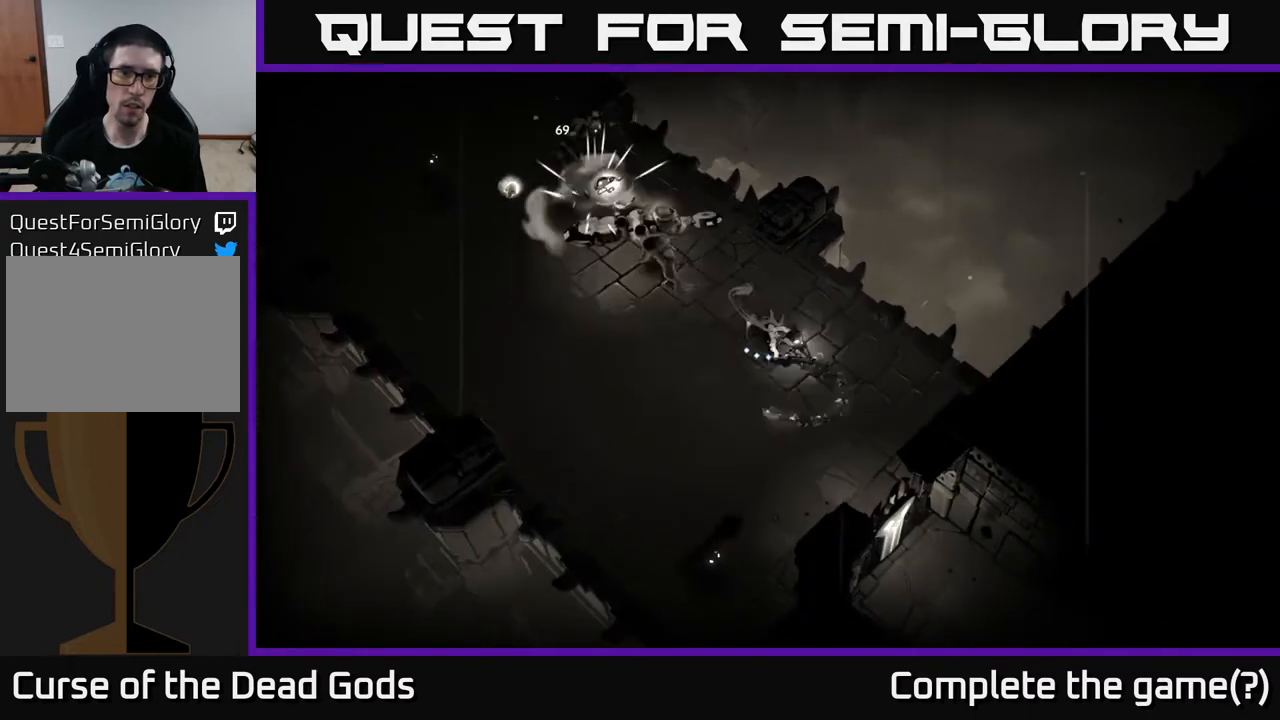
{"buttons": [], "left_stick": "up-left", "right_stick": "center", "events": [[100, "X", "up"], [300, "X", "down"], [417, "X", "up"]]}